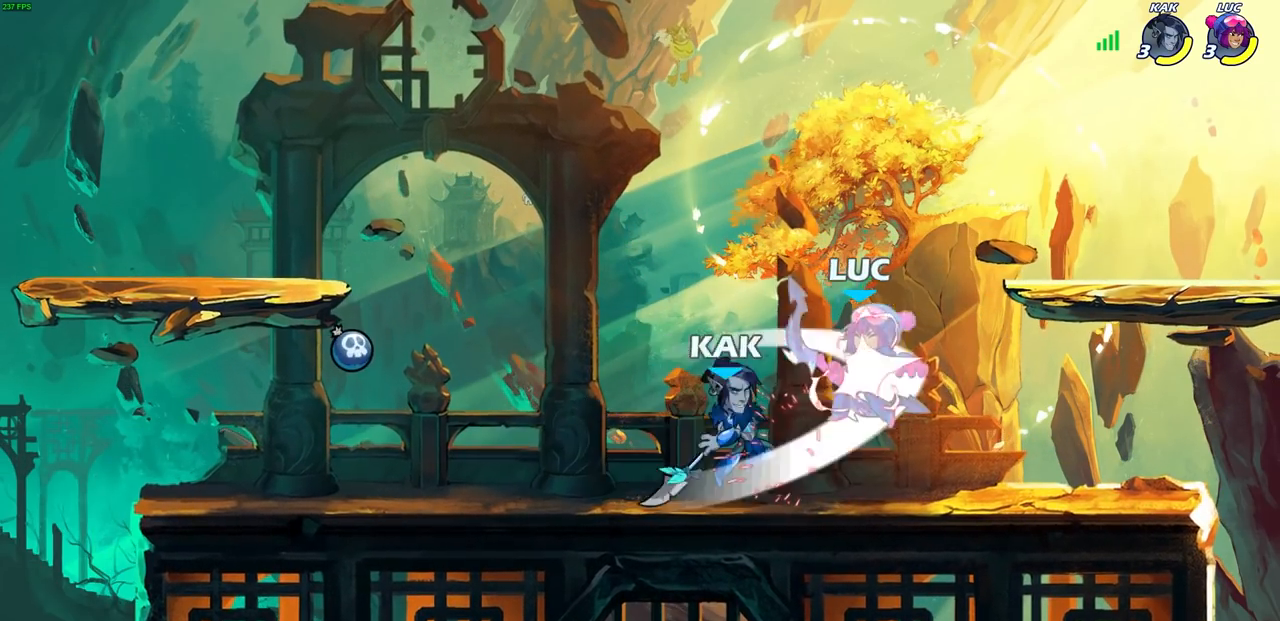
Gameplay with a controller (PlayStation layout); each line is a JSON object with the inputs held at the frame after it (dt_ms = milliseconds from this image to that frame). "events" lists button and stick changes between this image and that frame as [ms after this image, input, new state], when the widget could be followed in between.
{"dt_ms": 500, "buttons": ["CROSS", "R2"], "left_stick": "up-right", "right_stick": "center"}
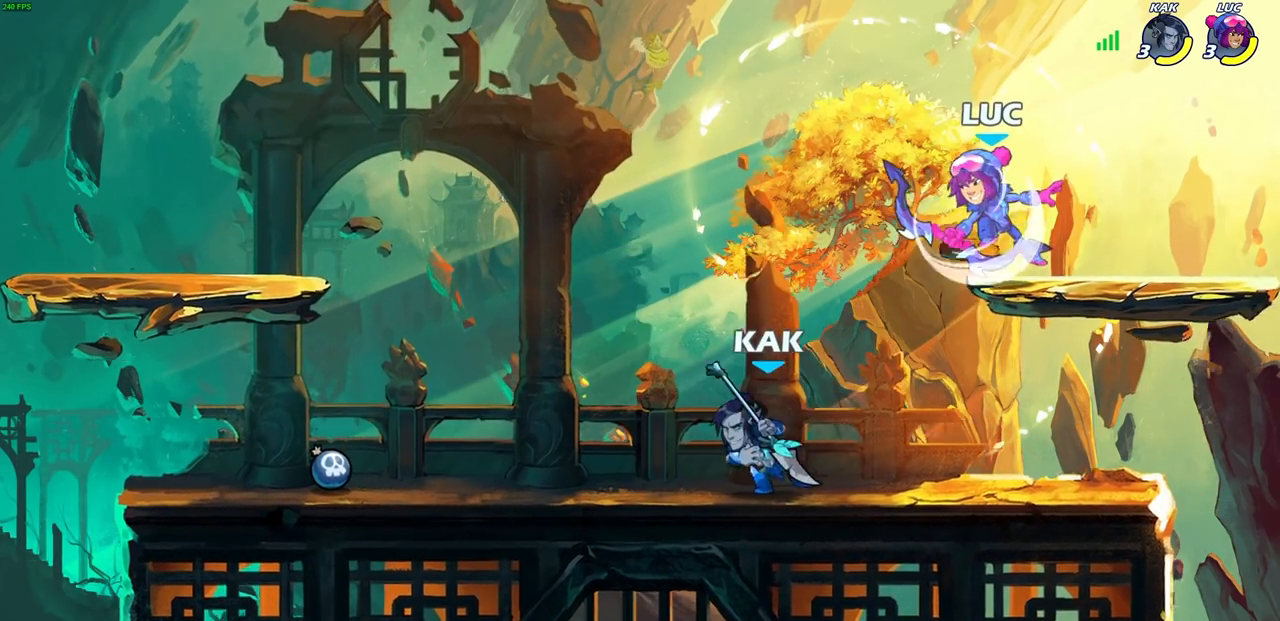
{"dt_ms": 500, "buttons": [], "left_stick": "down-left", "right_stick": "center", "events": [[17, "R1", "down"], [117, "left_stick", "up-left"], [133, "CROSS", "up"], [133, "R1", "up"], [133, "R2", "up"], [333, "left_stick", "right"], [433, "left_stick", "down"], [500, "left_stick", "down-left"]]}
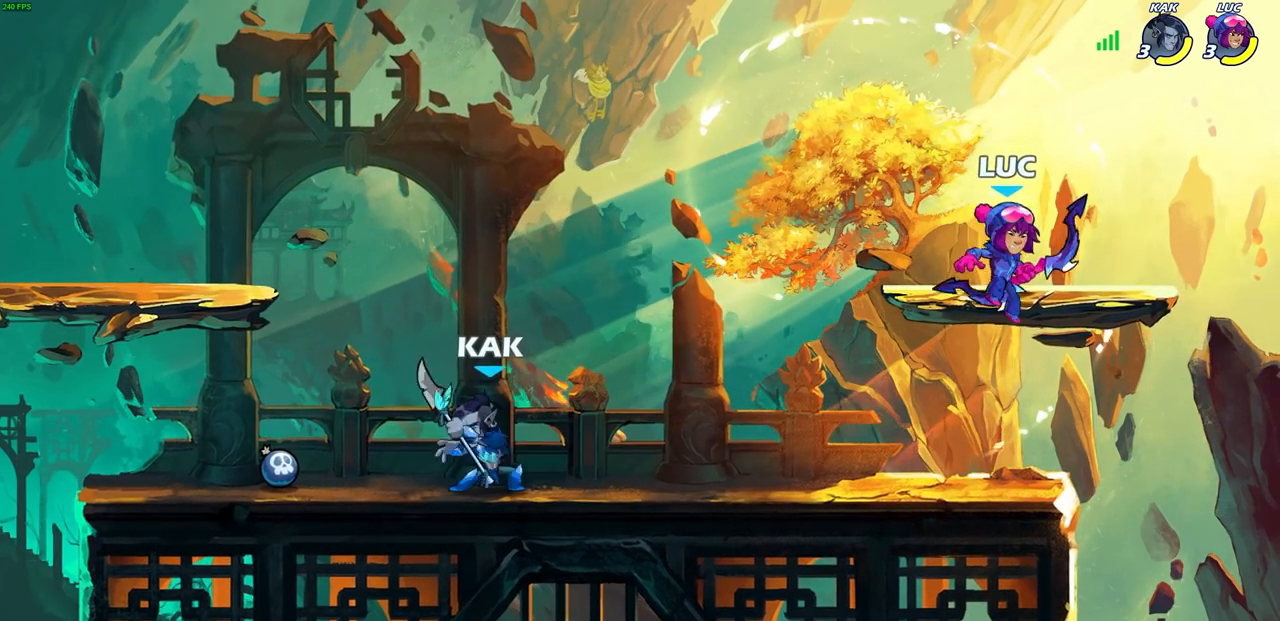
{"dt_ms": 500, "buttons": [], "left_stick": "center", "right_stick": "center", "events": [[250, "SQUARE", "down"], [333, "SQUARE", "up"], [350, "left_stick", "center"]]}
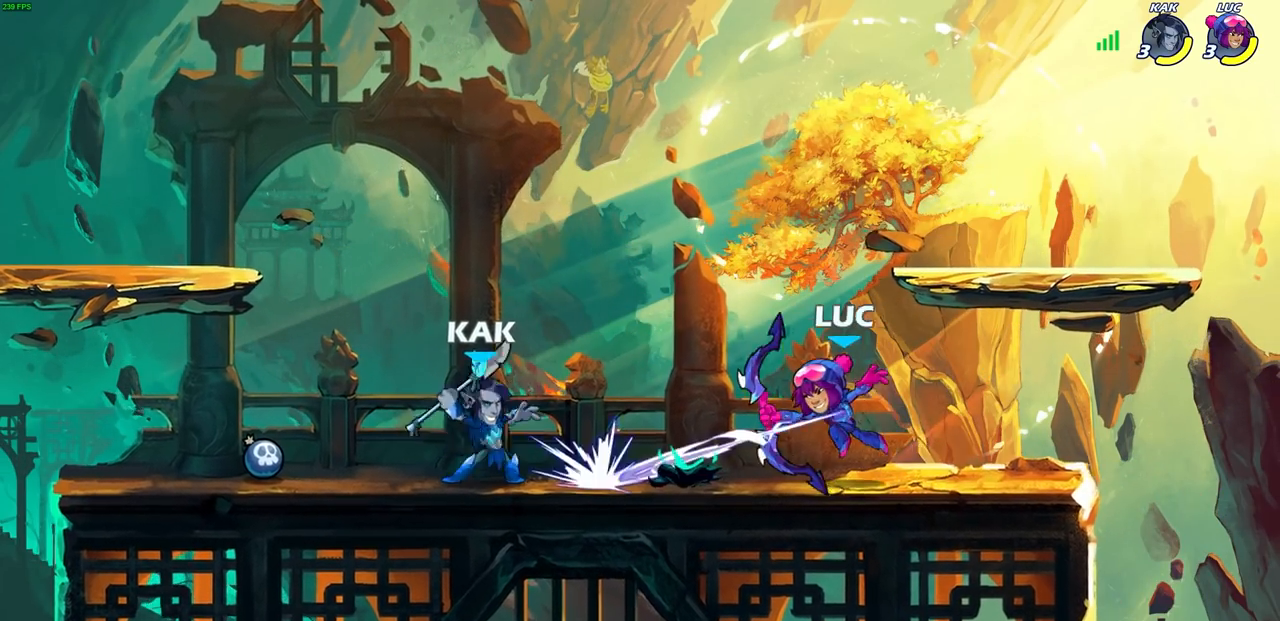
{"dt_ms": 500, "buttons": [], "left_stick": "center", "right_stick": "center", "events": [[150, "SQUARE", "down"], [233, "SQUARE", "up"]]}
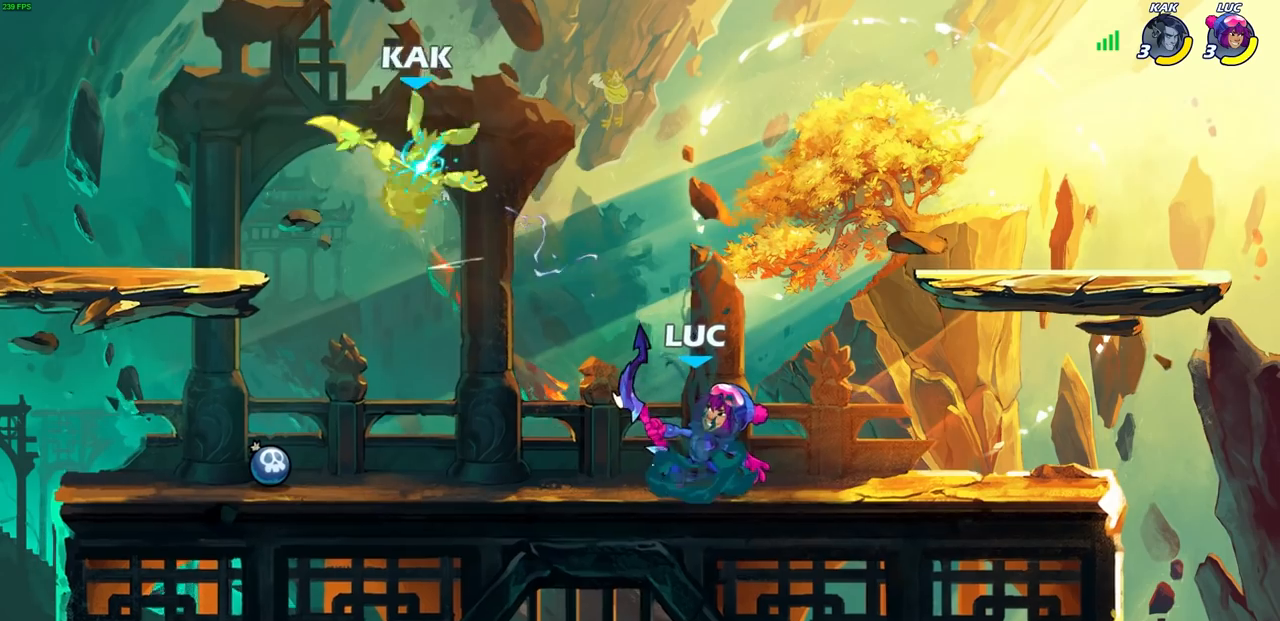
{"dt_ms": 500, "buttons": [], "left_stick": "center", "right_stick": "center", "events": [[117, "CROSS", "down"], [117, "left_stick", "up-left"], [200, "CIRCLE", "down"], [250, "CROSS", "up"], [283, "left_stick", "center"], [367, "CIRCLE", "up"]]}
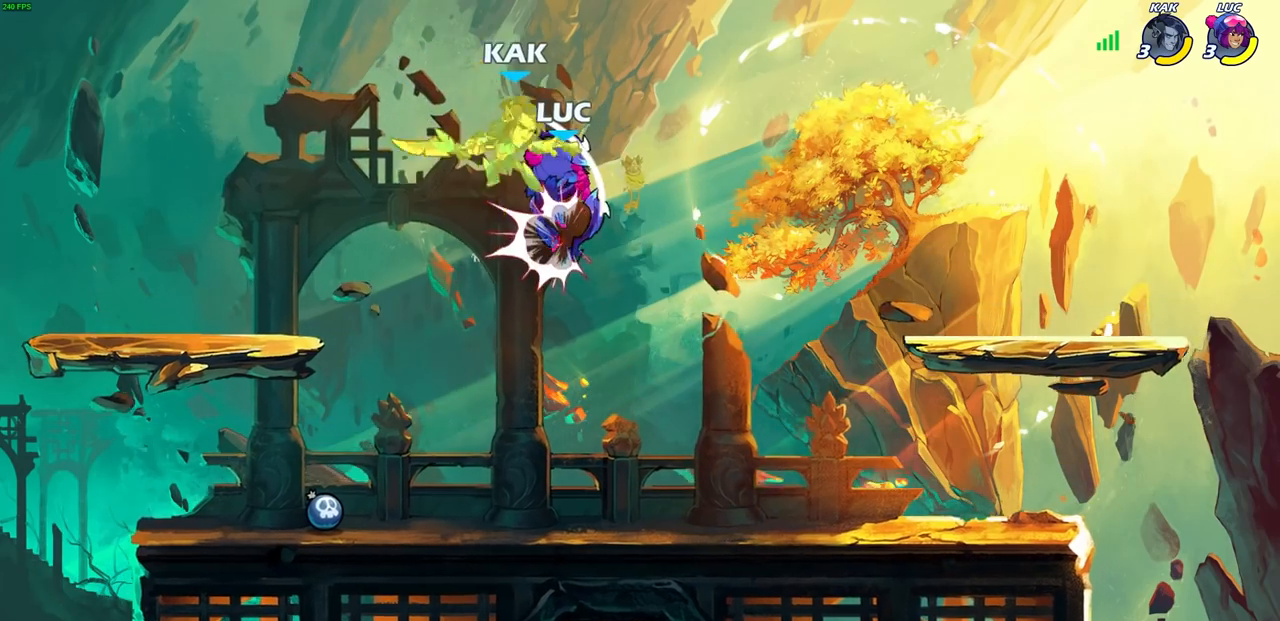
{"dt_ms": 500, "buttons": [], "left_stick": "center", "right_stick": "center", "events": []}
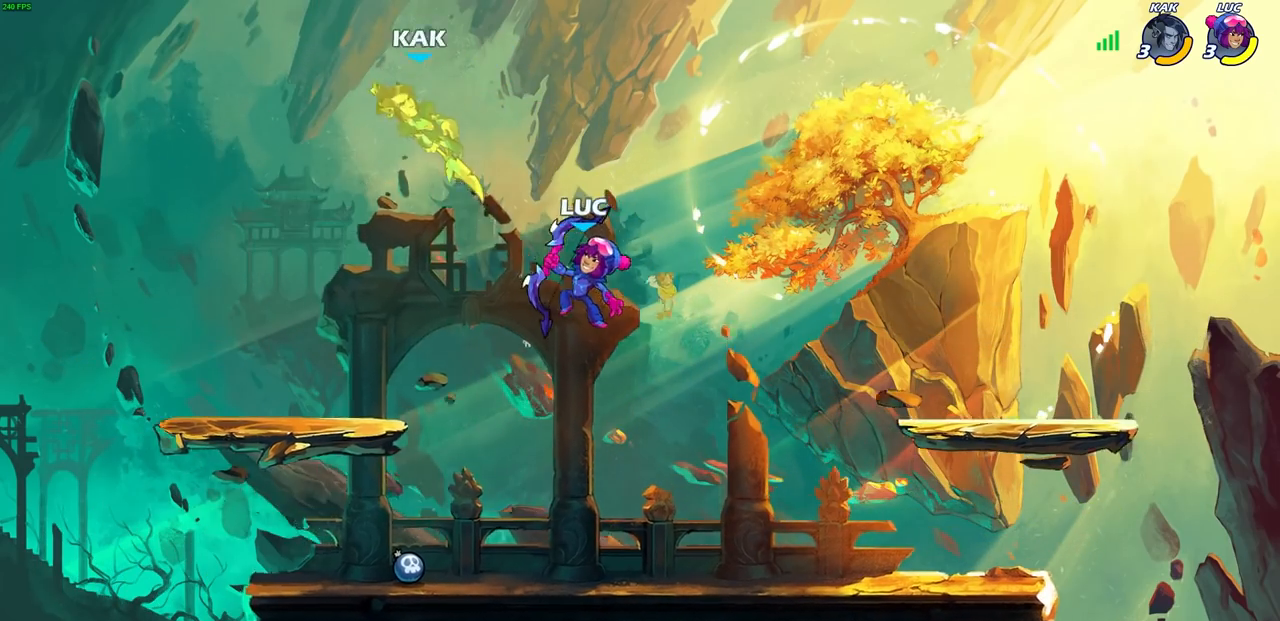
{"dt_ms": 1000, "buttons": [], "left_stick": "center", "right_stick": "center"}
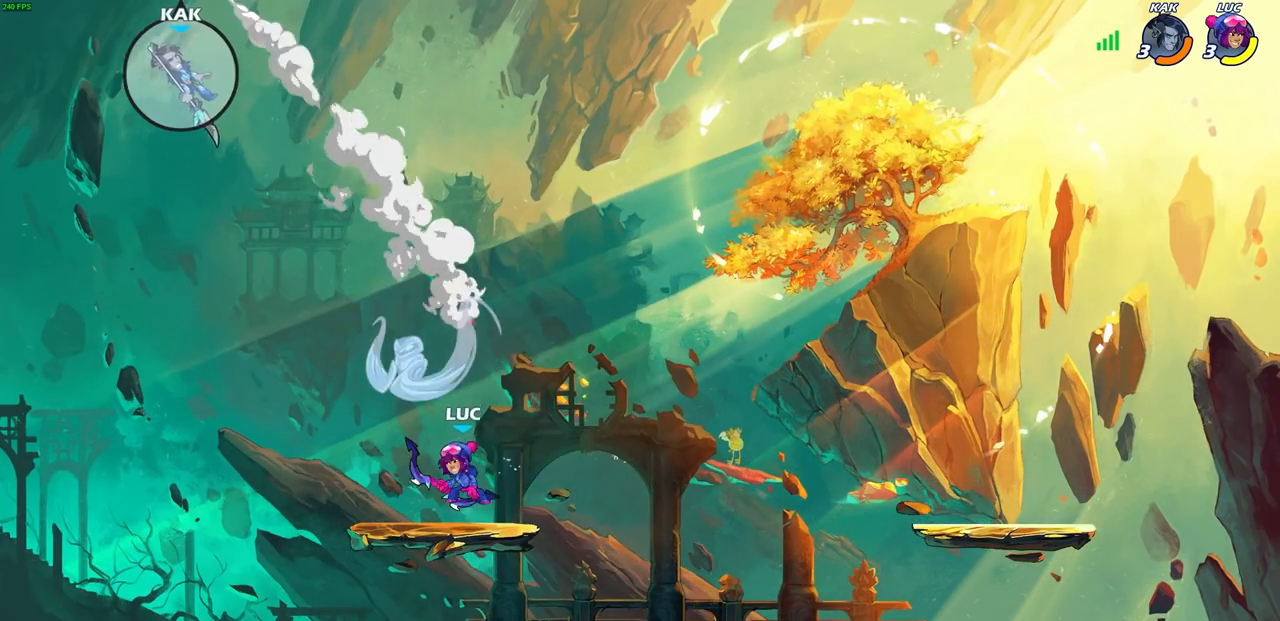
{"dt_ms": 500, "buttons": [], "left_stick": "center", "right_stick": "center", "events": []}
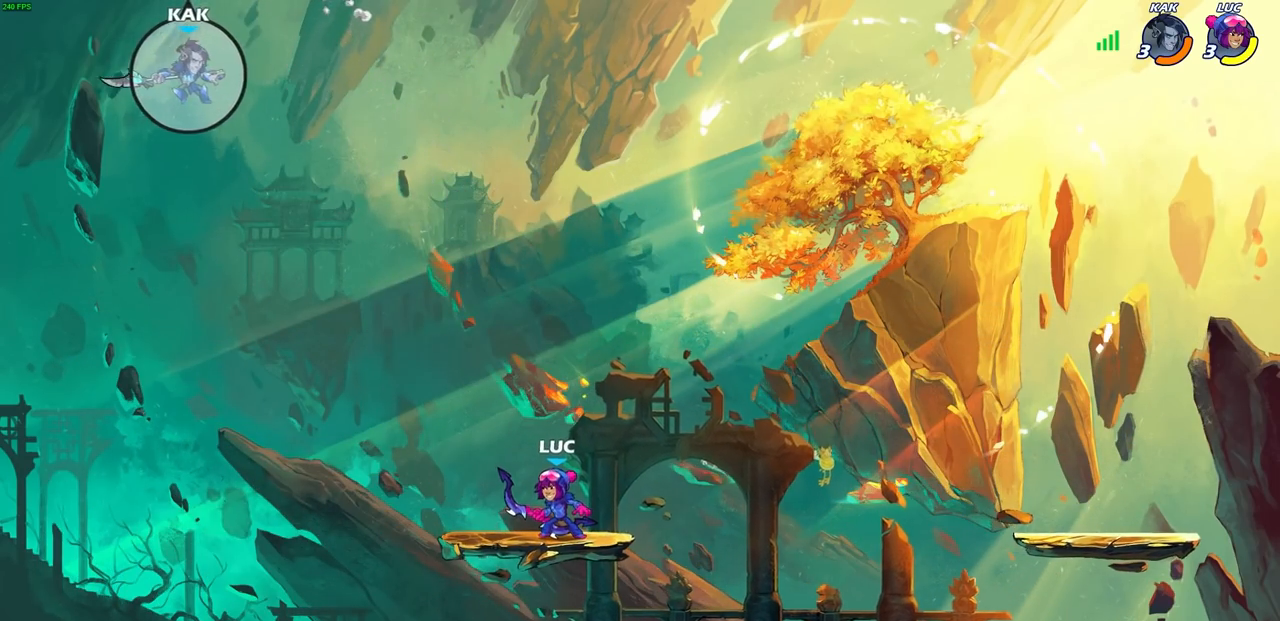
{"dt_ms": 500, "buttons": [], "left_stick": "left", "right_stick": "center", "events": [[483, "left_stick", "left"]]}
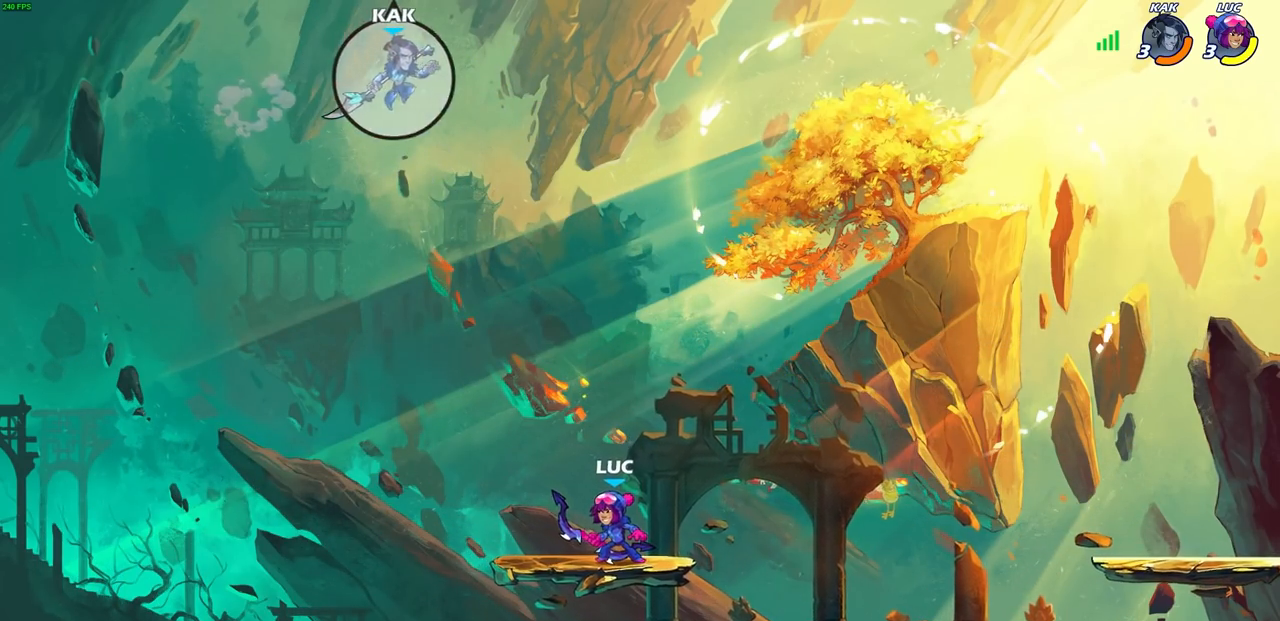
{"dt_ms": 500, "buttons": [], "left_stick": "up-right", "right_stick": "center", "events": [[150, "left_stick", "up-left"], [333, "left_stick", "up-right"]]}
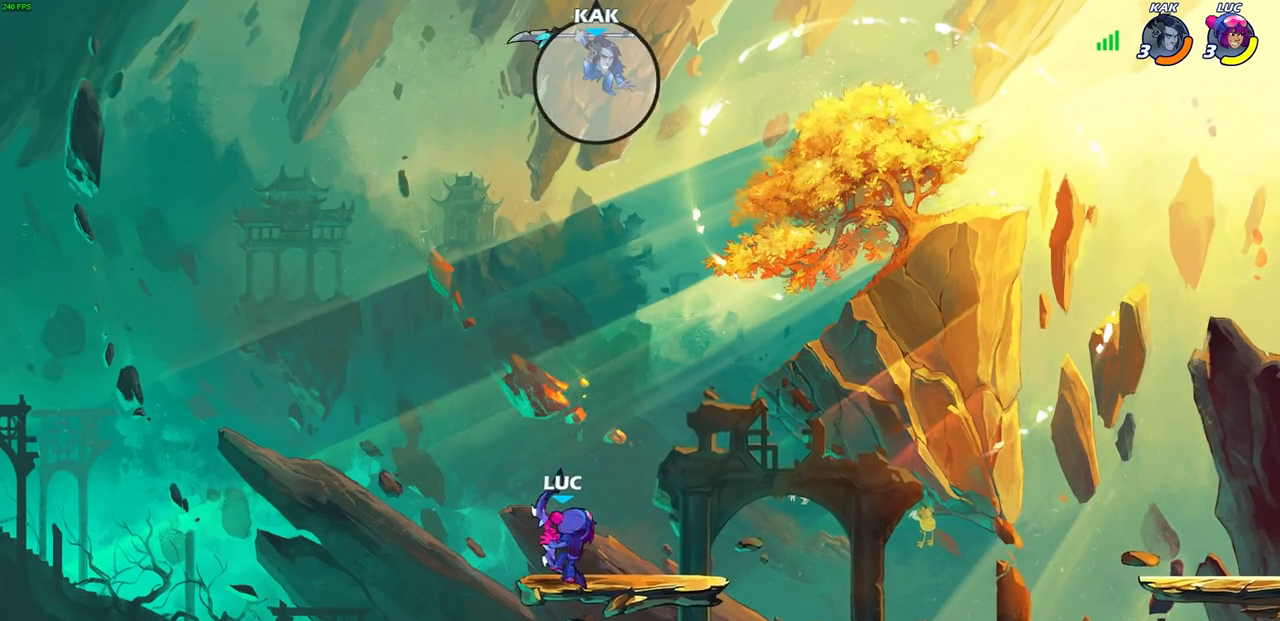
{"dt_ms": 500, "buttons": [], "left_stick": "left", "right_stick": "center", "events": [[117, "left_stick", "center"], [450, "left_stick", "left"]]}
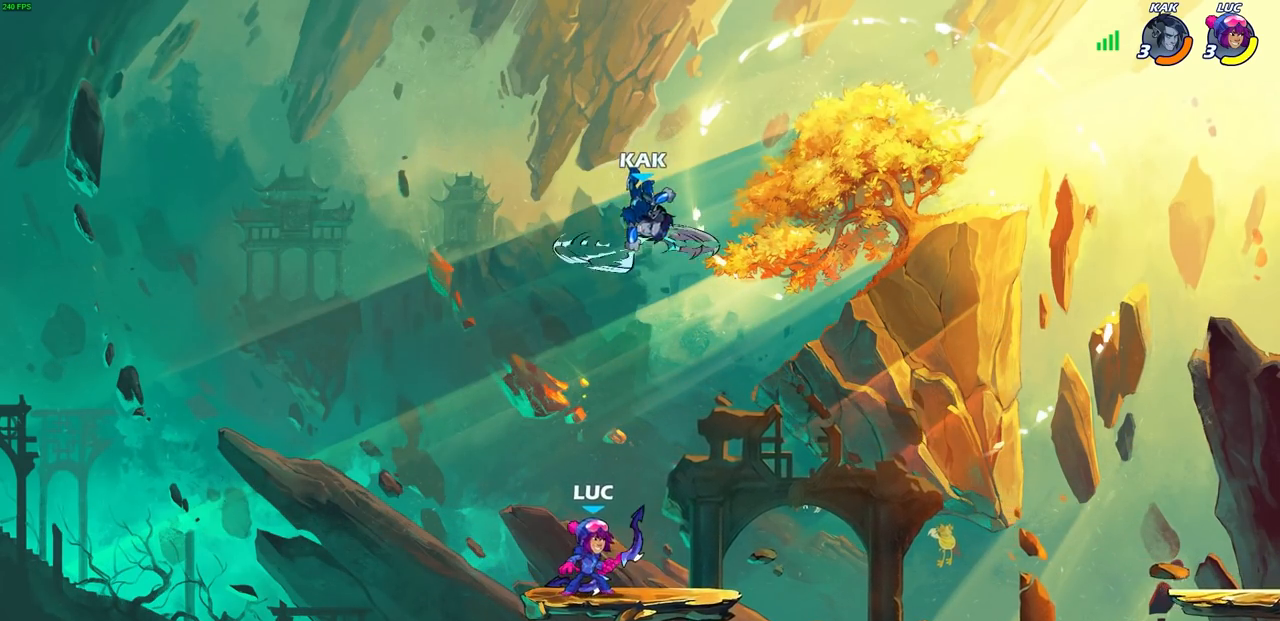
{"dt_ms": 500, "buttons": ["CIRCLE", "R1", "R2"], "left_stick": "right", "right_stick": "center", "events": [[350, "left_stick", "up-right"], [417, "R1", "down"], [417, "R2", "down"], [450, "CIRCLE", "down"], [450, "left_stick", "right"]]}
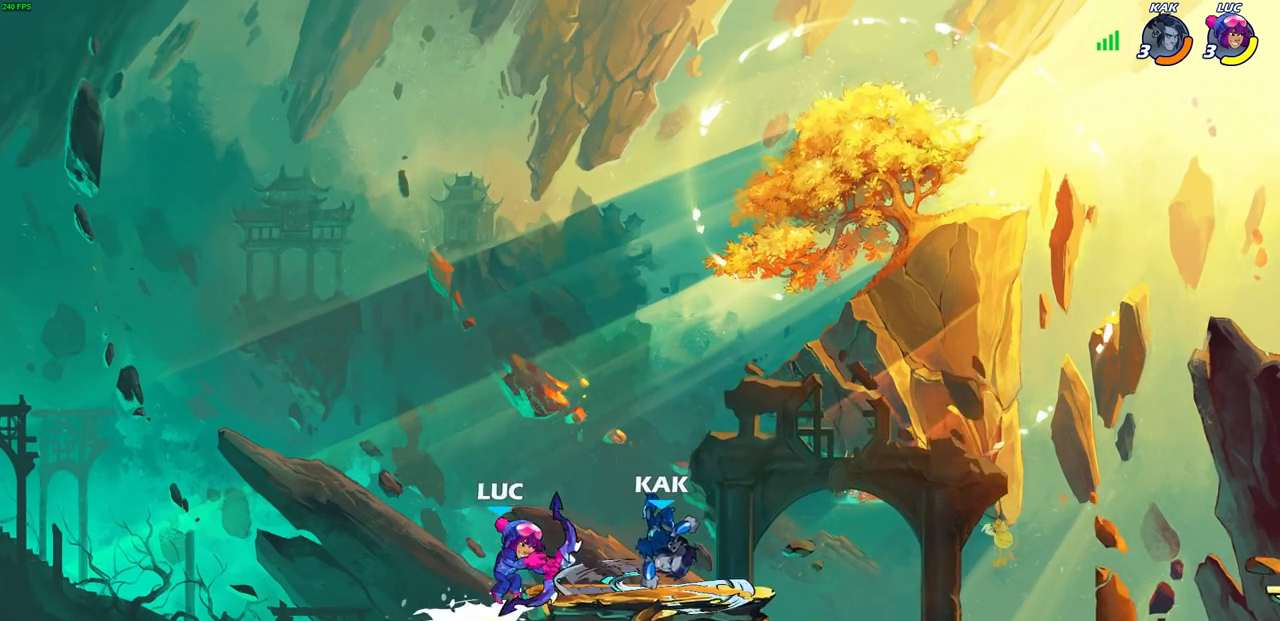
{"dt_ms": 500, "buttons": [], "left_stick": "center", "right_stick": "center", "events": [[67, "R1", "up"], [67, "R2", "up"], [117, "CIRCLE", "up"], [483, "left_stick", "center"]]}
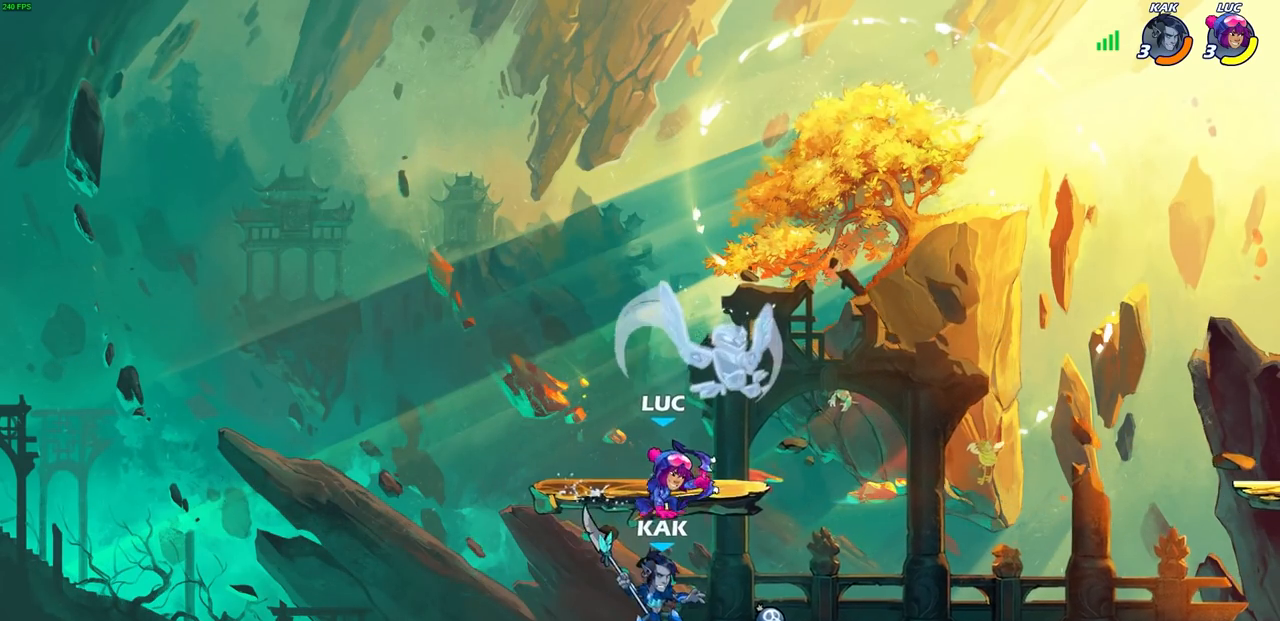
{"dt_ms": 500, "buttons": [], "left_stick": "right", "right_stick": "center", "events": [[133, "left_stick", "left"], [233, "left_stick", "down-left"], [367, "left_stick", "right"]]}
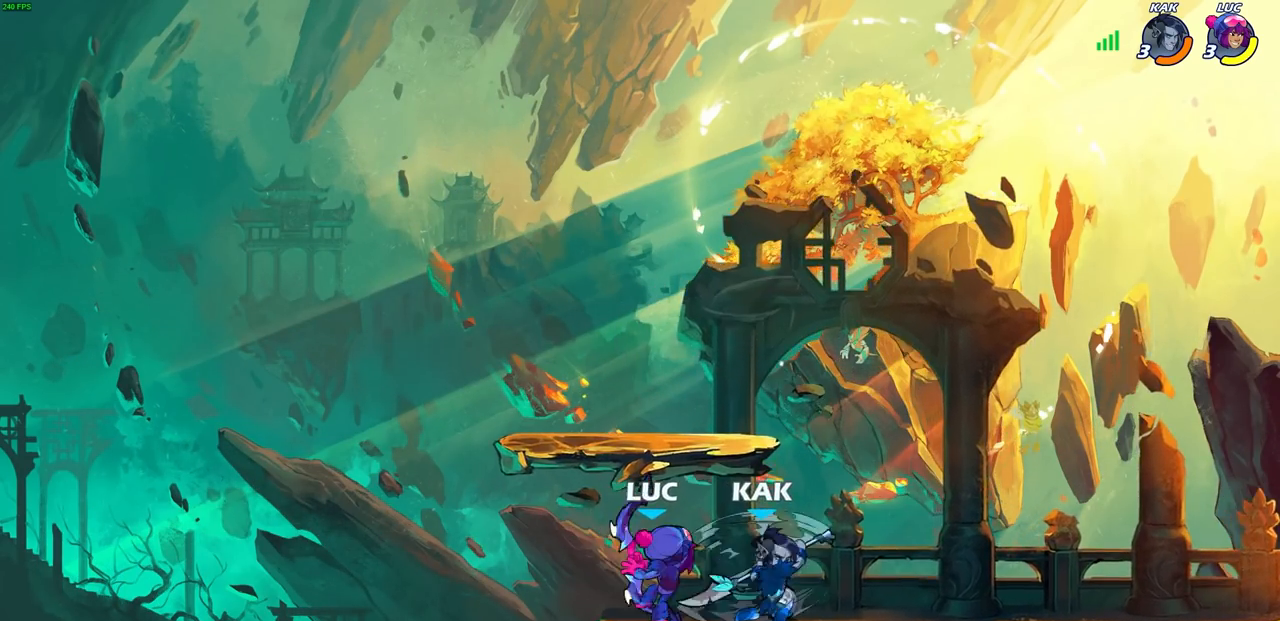
{"dt_ms": 500, "buttons": [], "left_stick": "center", "right_stick": "center", "events": [[133, "SQUARE", "down"], [233, "SQUARE", "up"], [383, "left_stick", "center"]]}
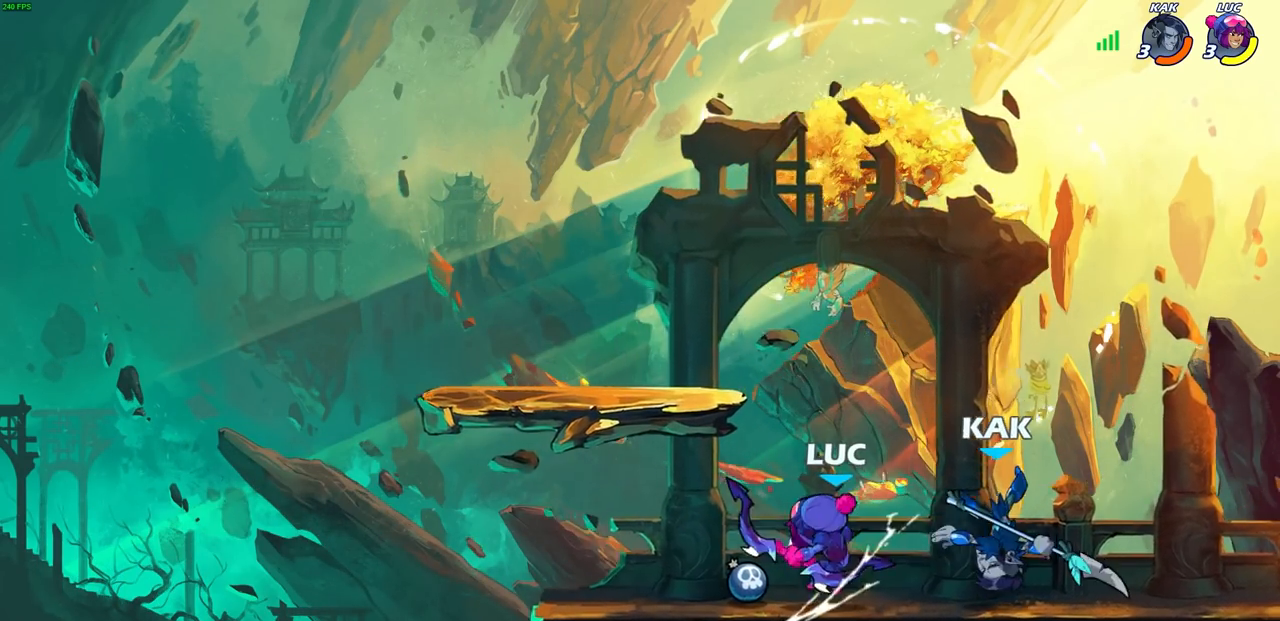
{"dt_ms": 500, "buttons": [], "left_stick": "center", "right_stick": "center", "events": [[200, "left_stick", "down"], [267, "SQUARE", "down"], [383, "left_stick", "center"], [400, "SQUARE", "up"]]}
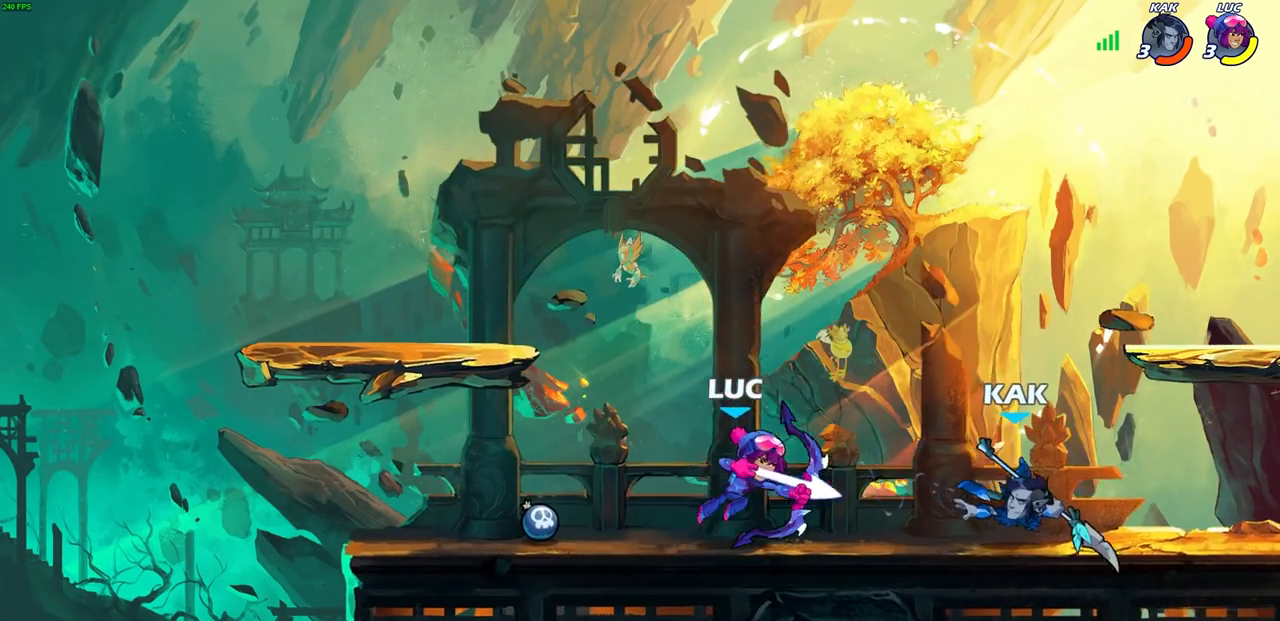
{"dt_ms": 500, "buttons": [], "left_stick": "center", "right_stick": "center", "events": [[217, "left_stick", "right"], [233, "CROSS", "down"], [267, "SQUARE", "down"], [300, "CROSS", "up"], [300, "left_stick", "center"], [317, "SQUARE", "up"]]}
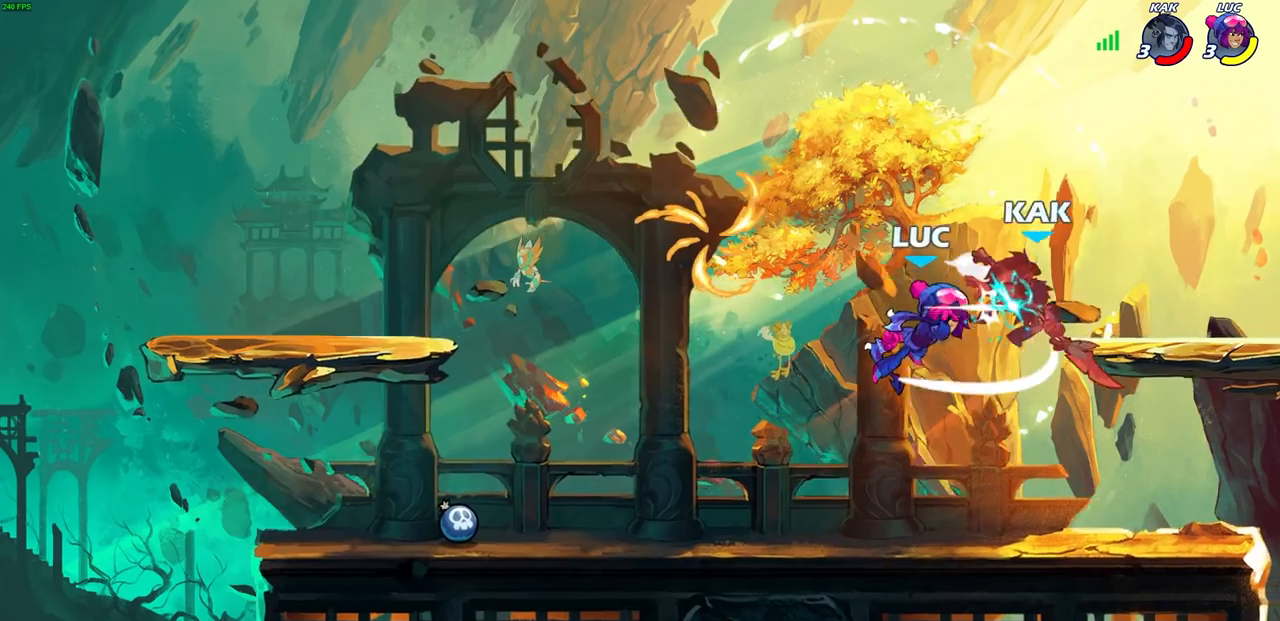
{"dt_ms": 500, "buttons": [], "left_stick": "right", "right_stick": "center", "events": [[267, "left_stick", "right"]]}
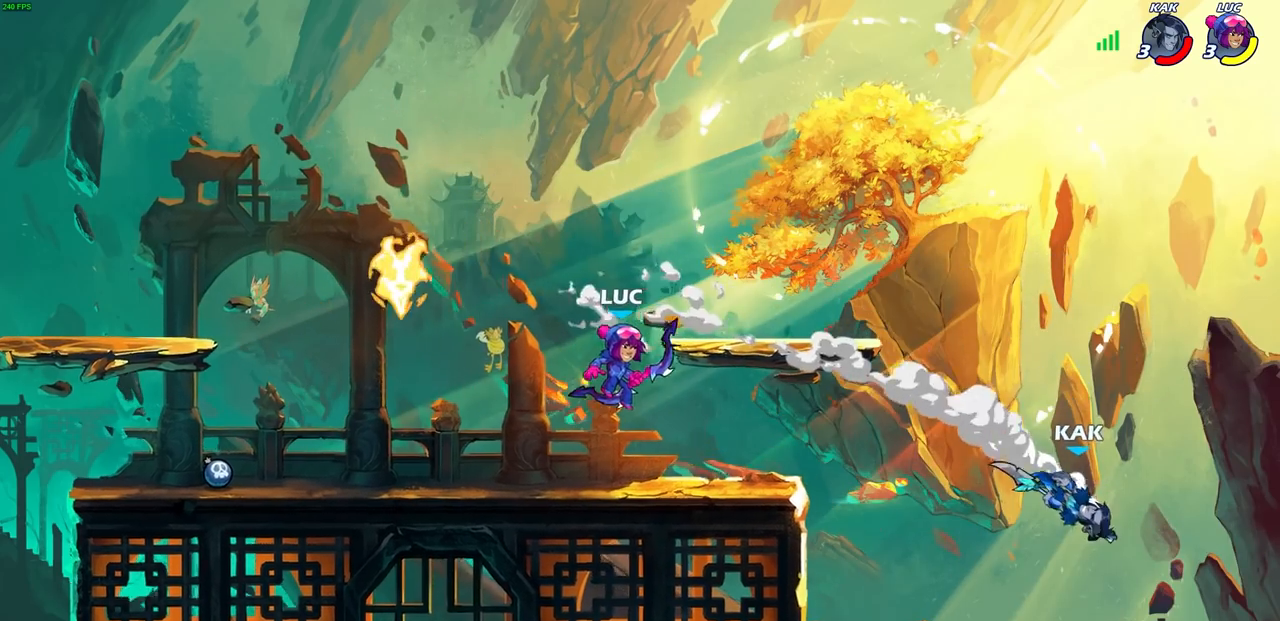
{"dt_ms": 500, "buttons": [], "left_stick": "down", "right_stick": "center", "events": [[217, "left_stick", "down"], [250, "R1", "down"], [250, "R2", "down"], [267, "CIRCLE", "down"], [400, "R1", "up"], [400, "R2", "up"], [500, "CIRCLE", "up"]]}
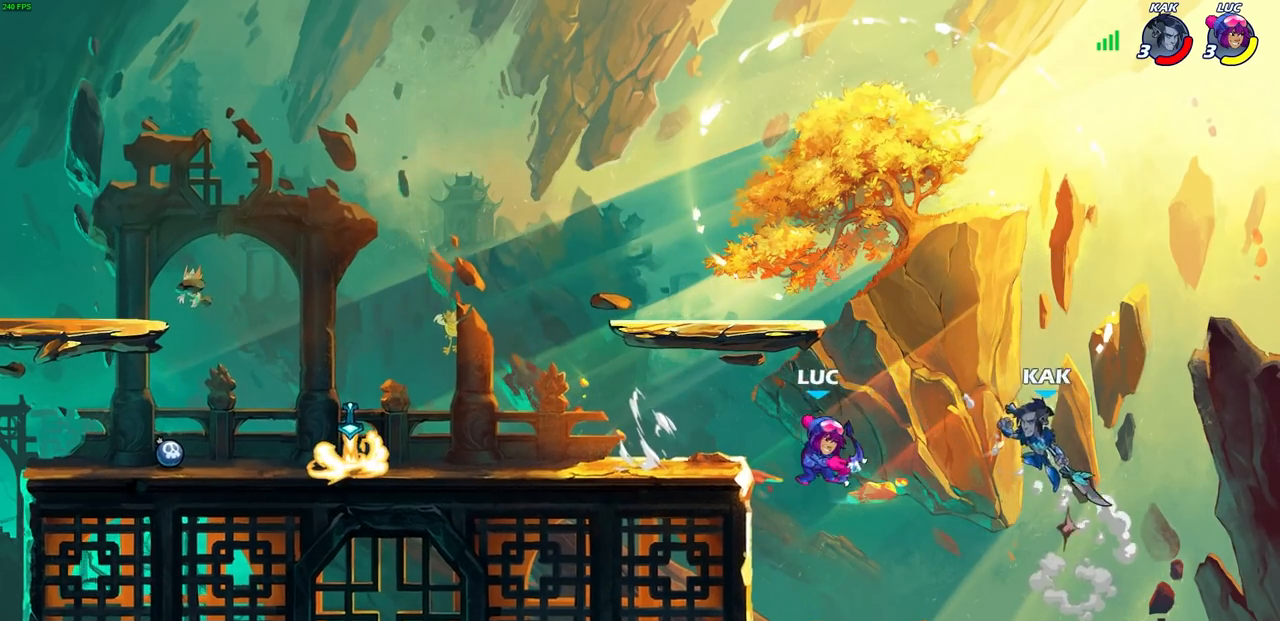
{"dt_ms": 500, "buttons": [], "left_stick": "center", "right_stick": "center", "events": [[50, "left_stick", "center"]]}
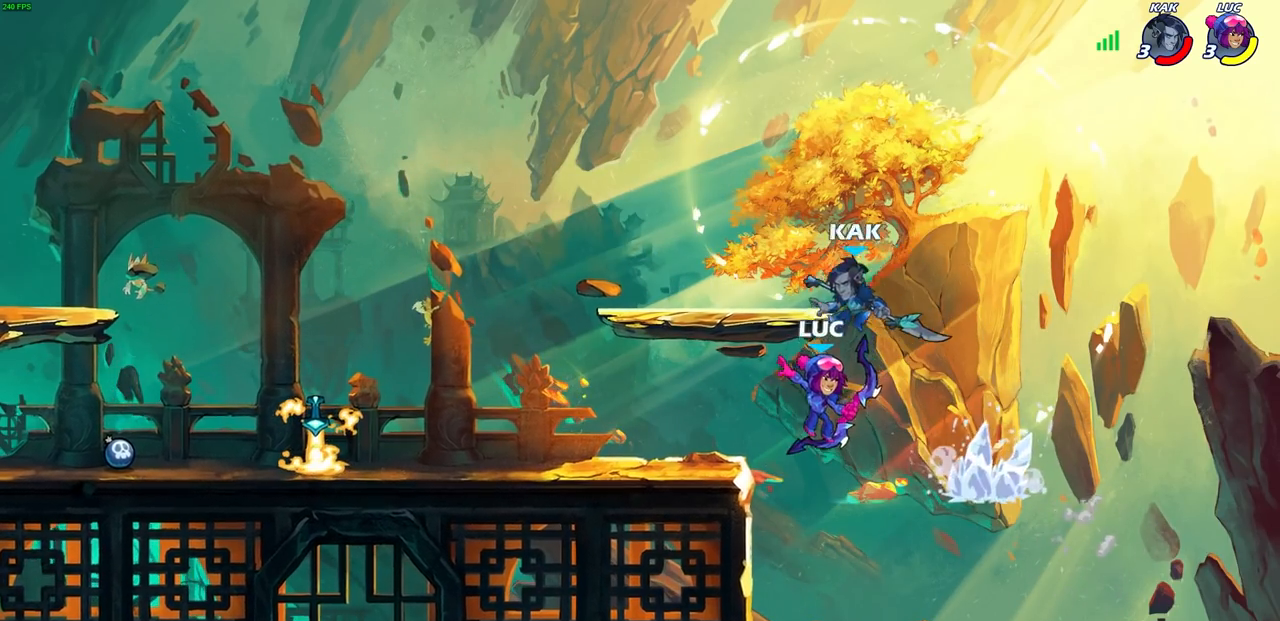
{"dt_ms": 500, "buttons": [], "left_stick": "left", "right_stick": "center", "events": [[300, "CROSS", "down"], [300, "left_stick", "left"], [467, "CROSS", "up"]]}
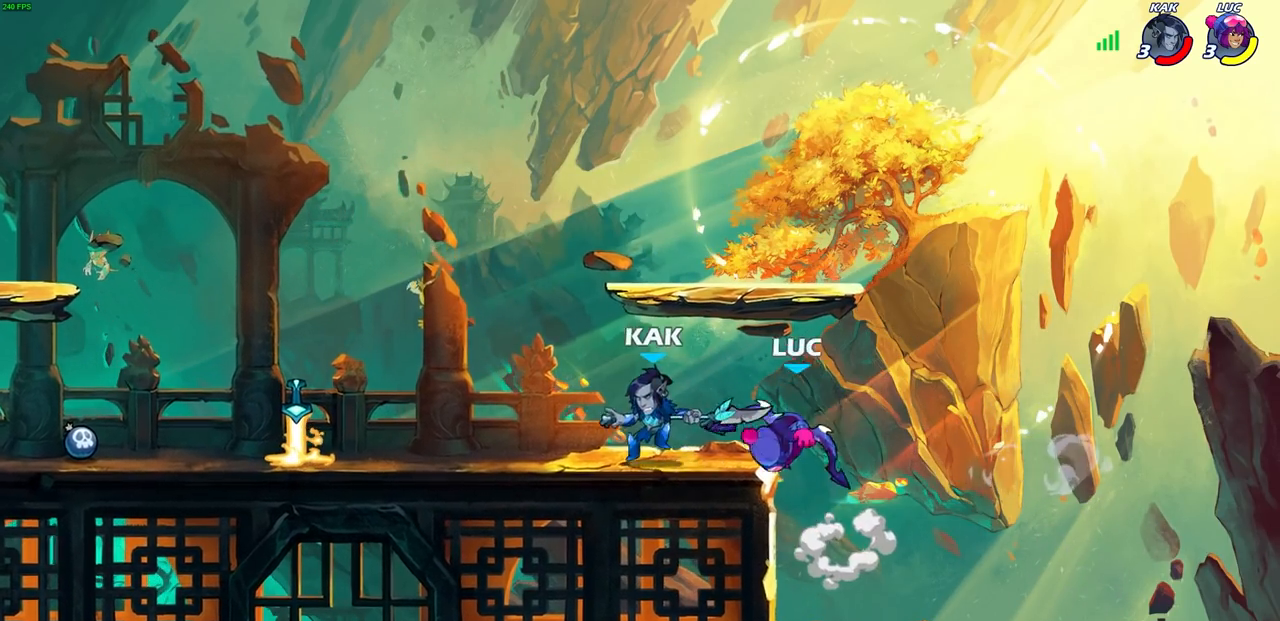
{"dt_ms": 500, "buttons": [], "left_stick": "left", "right_stick": "center", "events": [[67, "R2", "down"], [83, "CIRCLE", "down"], [167, "CIRCLE", "up"], [183, "R2", "up"]]}
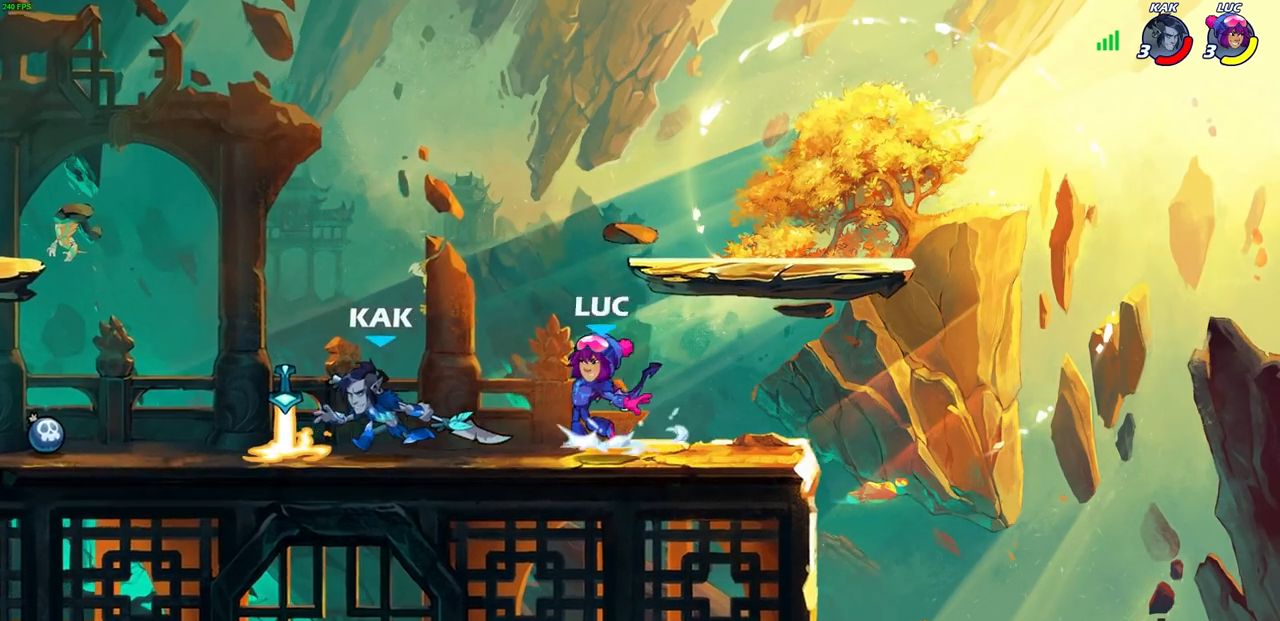
{"dt_ms": 500, "buttons": [], "left_stick": "right", "right_stick": "center", "events": [[333, "left_stick", "center"], [450, "left_stick", "right"]]}
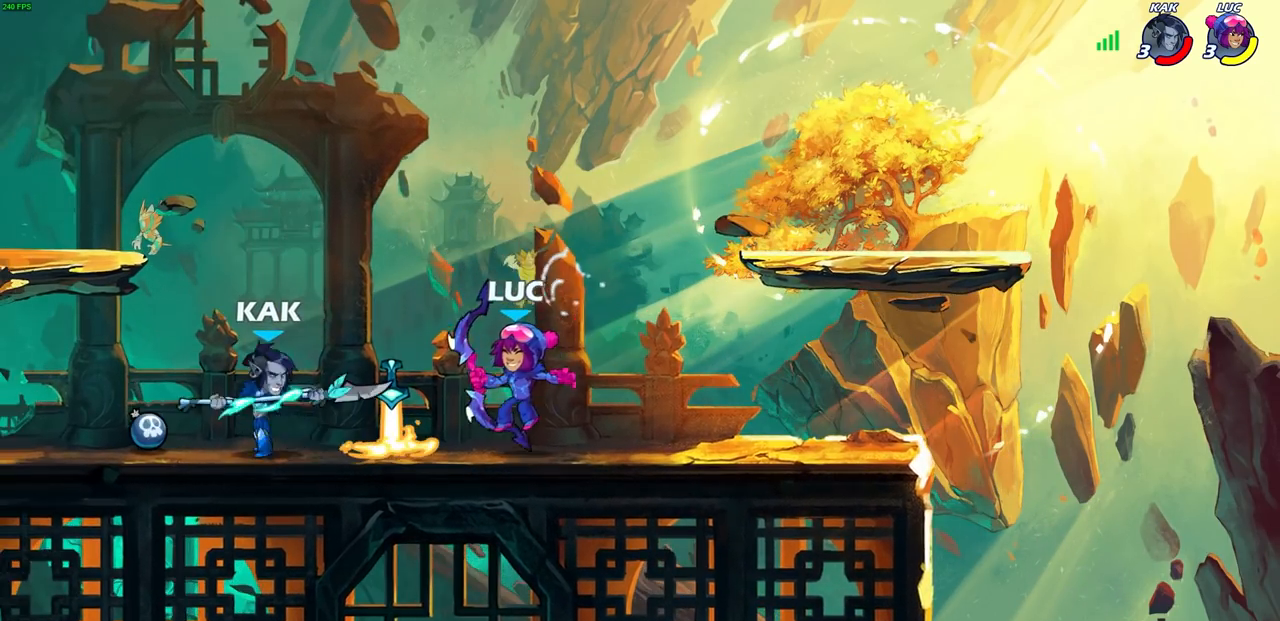
{"dt_ms": 500, "buttons": [], "left_stick": "center", "right_stick": "center", "events": [[100, "CROSS", "down"], [317, "CROSS", "up"], [350, "left_stick", "center"]]}
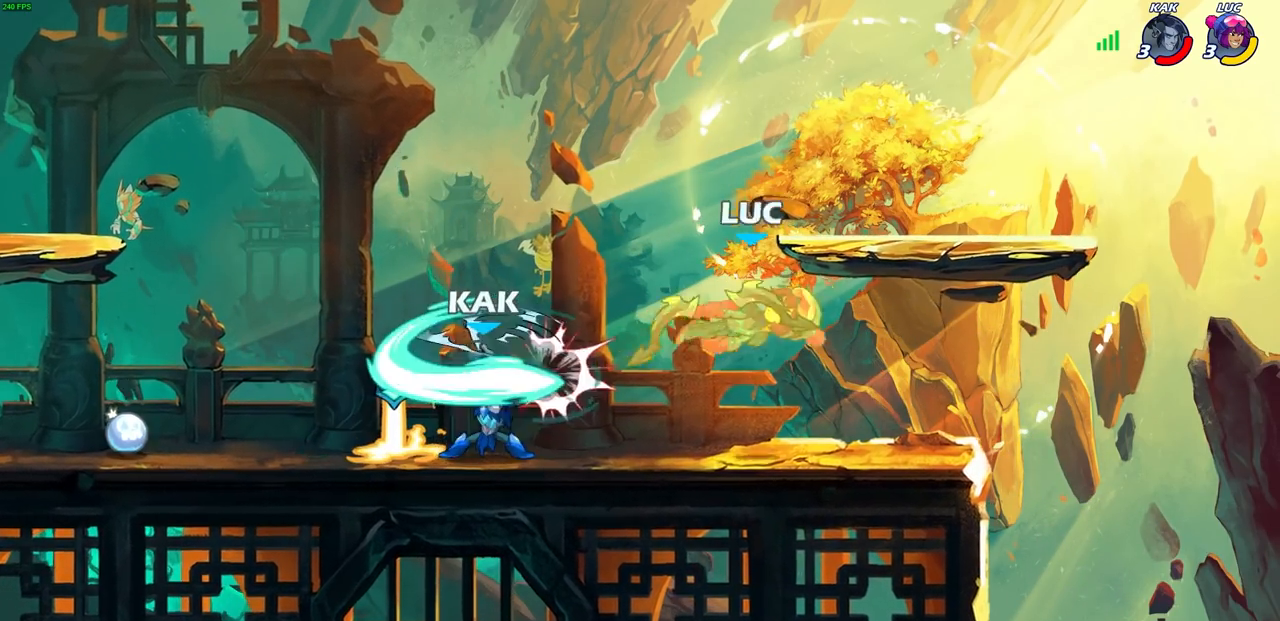
{"dt_ms": 500, "buttons": ["CIRCLE"], "left_stick": "center", "right_stick": "center", "events": [[67, "left_stick", "left"], [400, "CIRCLE", "down"], [500, "left_stick", "center"]]}
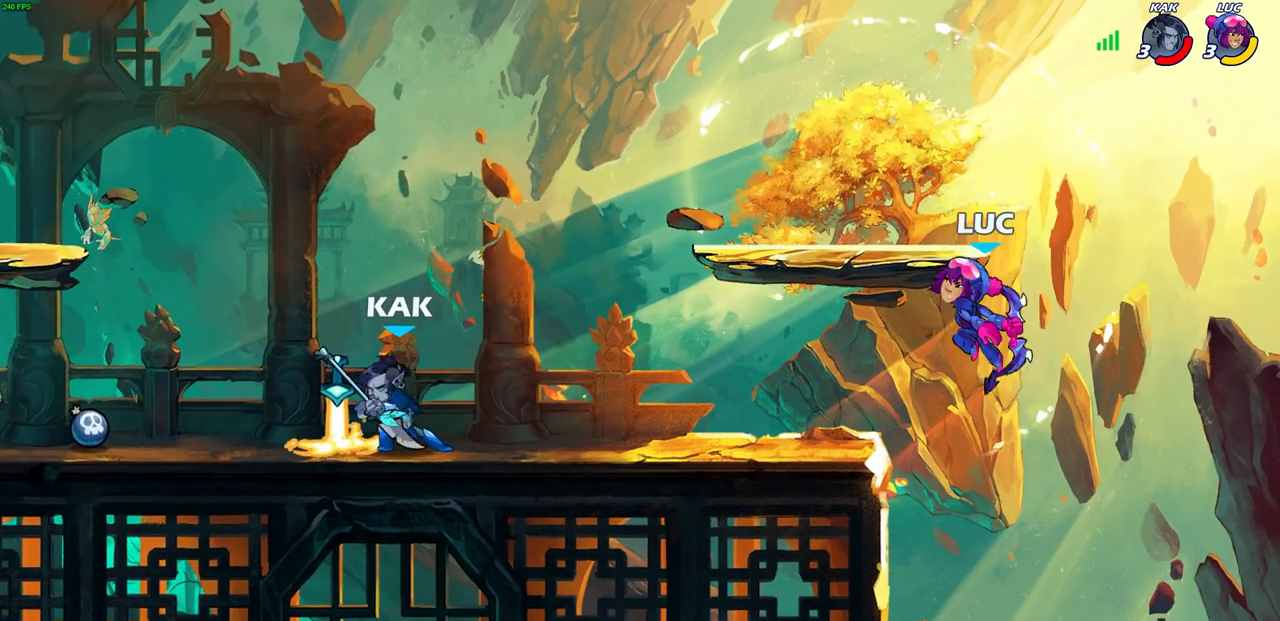
{"dt_ms": 500, "buttons": [], "left_stick": "center", "right_stick": "center", "events": [[17, "CIRCLE", "up"]]}
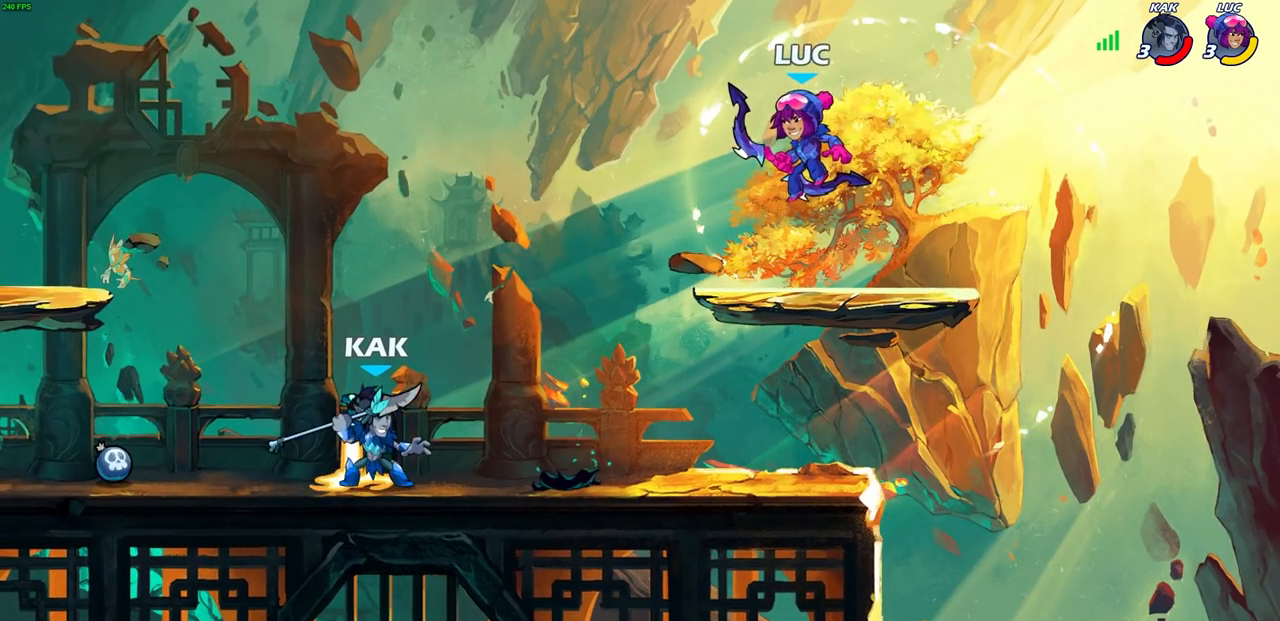
{"dt_ms": 500, "buttons": [], "left_stick": "center", "right_stick": "center", "events": [[117, "left_stick", "left"], [217, "left_stick", "center"]]}
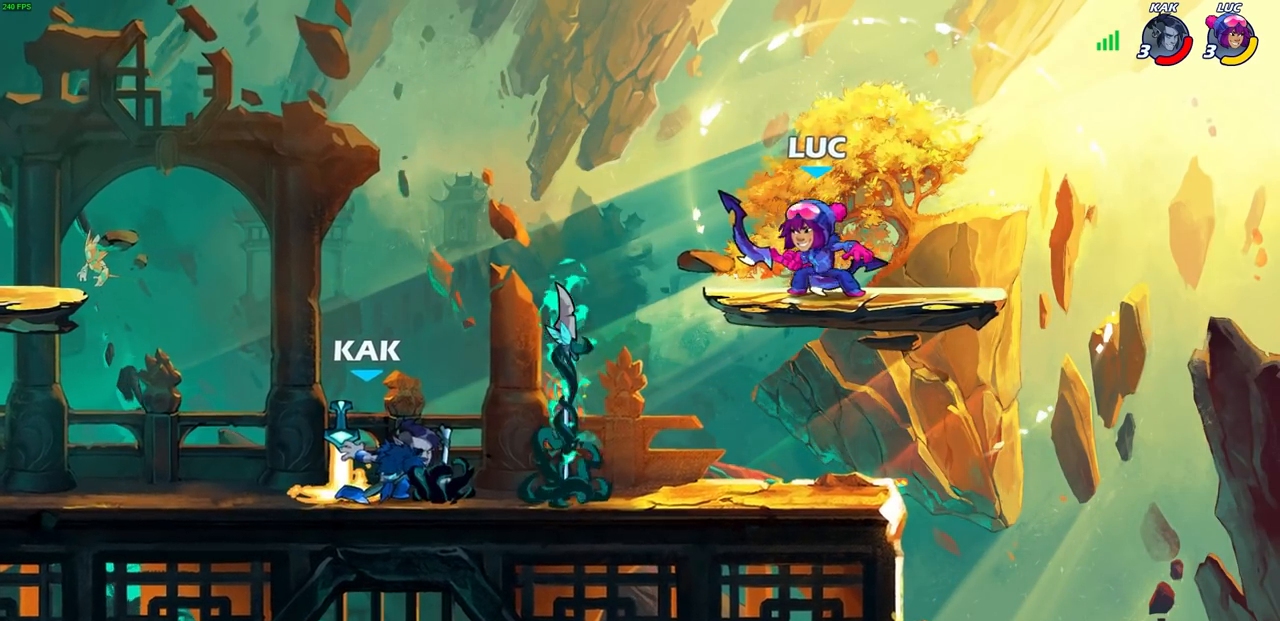
{"dt_ms": 500, "buttons": [], "left_stick": "left", "right_stick": "center", "events": [[50, "left_stick", "down-left"], [67, "R1", "down"], [67, "R2", "down"], [167, "R1", "up"], [167, "R2", "up"], [217, "left_stick", "center"], [417, "left_stick", "left"]]}
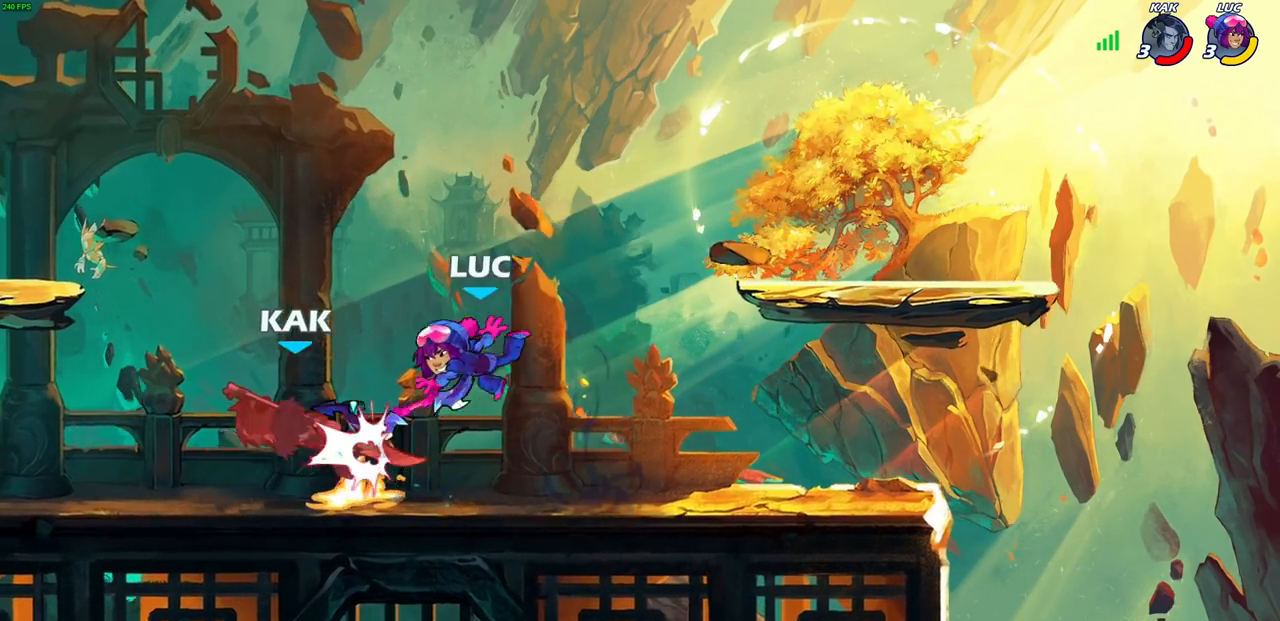
{"dt_ms": 500, "buttons": [], "left_stick": "left", "right_stick": "center", "events": [[50, "R1", "down"], [100, "SQUARE", "down"], [133, "R1", "up"], [183, "SQUARE", "up"]]}
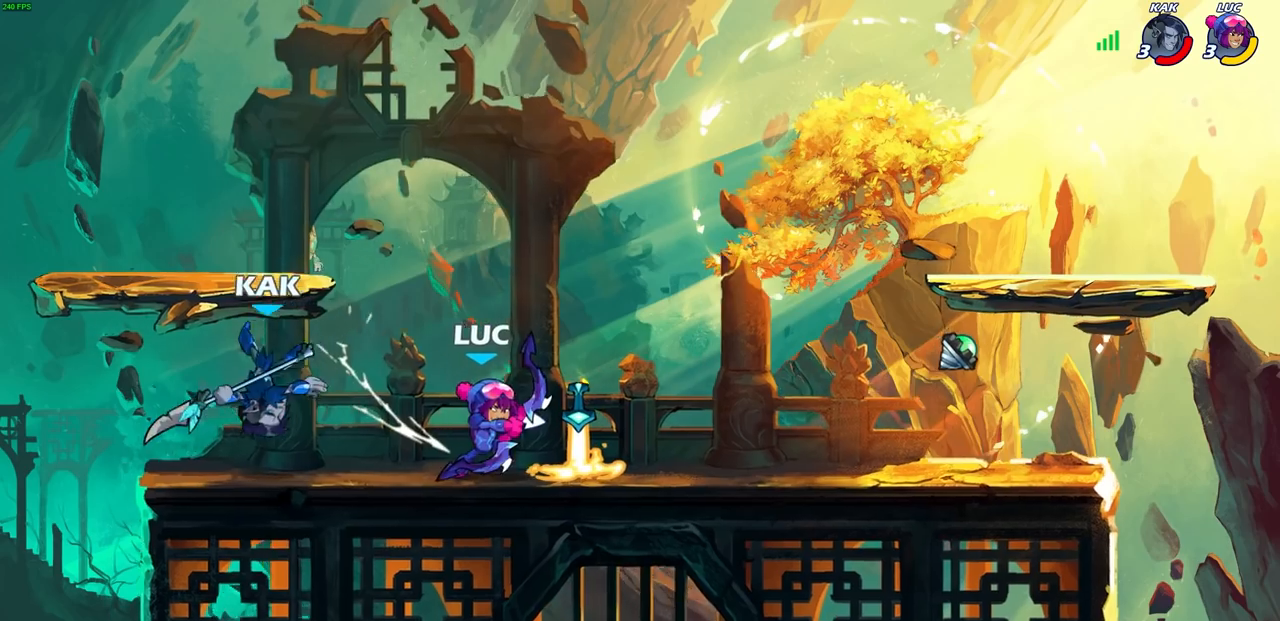
{"dt_ms": 500, "buttons": [], "left_stick": "left", "right_stick": "center", "events": [[250, "R2", "down"], [467, "R2", "up"]]}